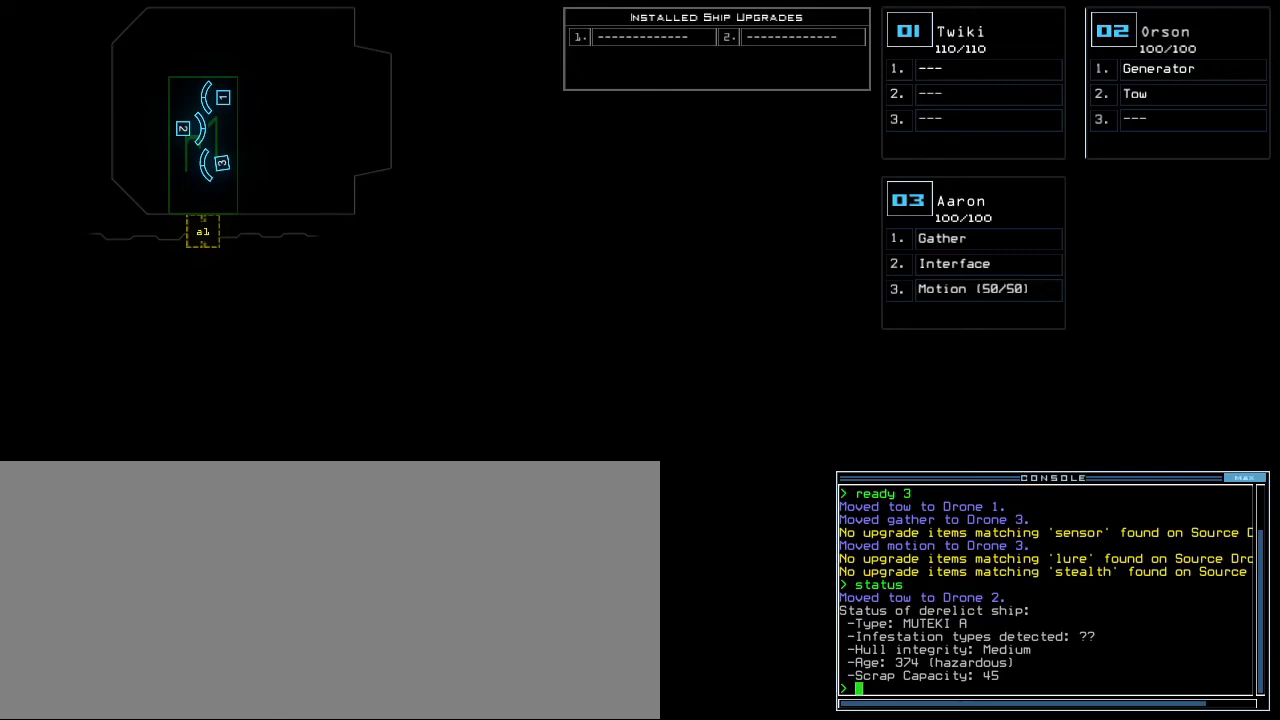
Gameplay with keyboard; each line is a JSON object with the keys held at the frame after it. "events" lists presses ("down") and releases ("up") of ".", "0", "1", "2", "3", "4", "5", "6", "7", "8", "9", "a", "b", "backspace", "c", "caps_lock", "comma", "ctrl_l", "ctrl_r", "d", "down", "e", "equals", "escape", "f", "f8", "g", "h", "i", "j", "k", "l", "left", "m", "minus", "n", "o", "p", "q", "quote", "r", "return", "right", "s", "semicolon", "shift_l", "shift_r", "space", "t", "tab", "tilde", "u", "up", "v", "w", "x", "y" and "z" between this image and that frame as [ms after this image, input, new state], when the widget could be followed in between. No other keys are recorded. Mouse input is not recorded.
{"keys": ["left"], "events": [[300, "left", "down"]]}
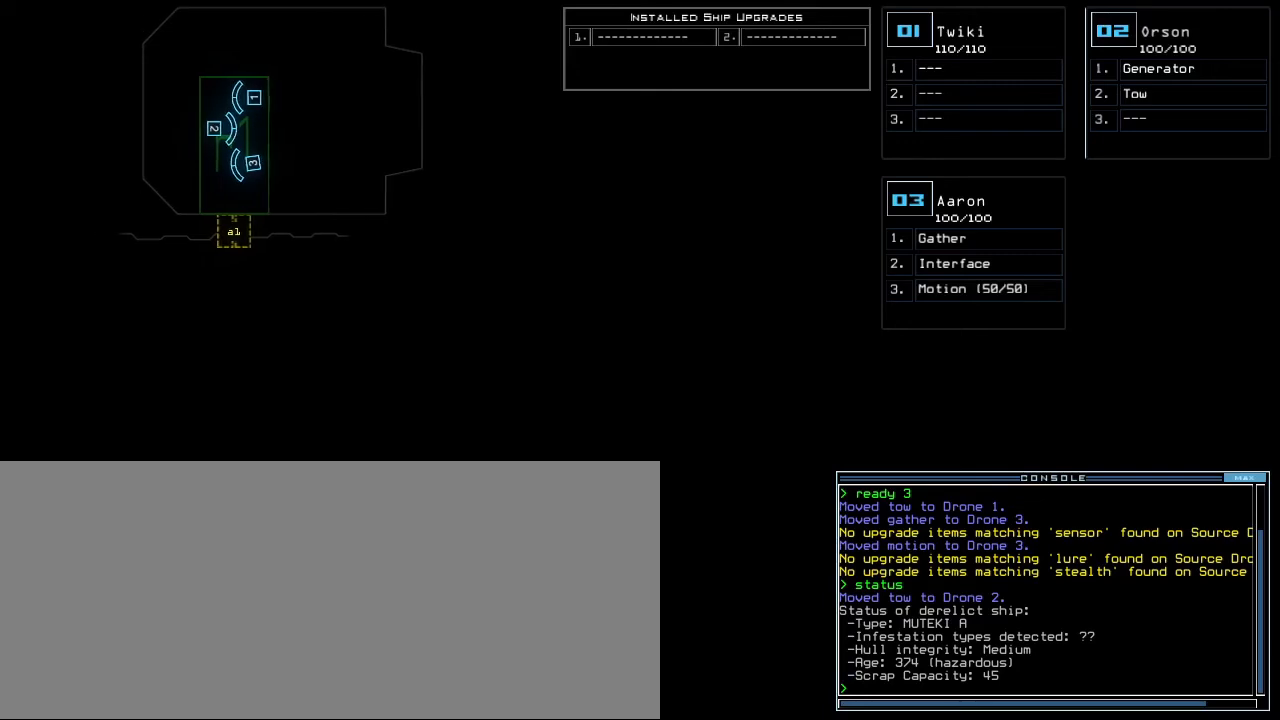
{"keys": ["left"], "events": []}
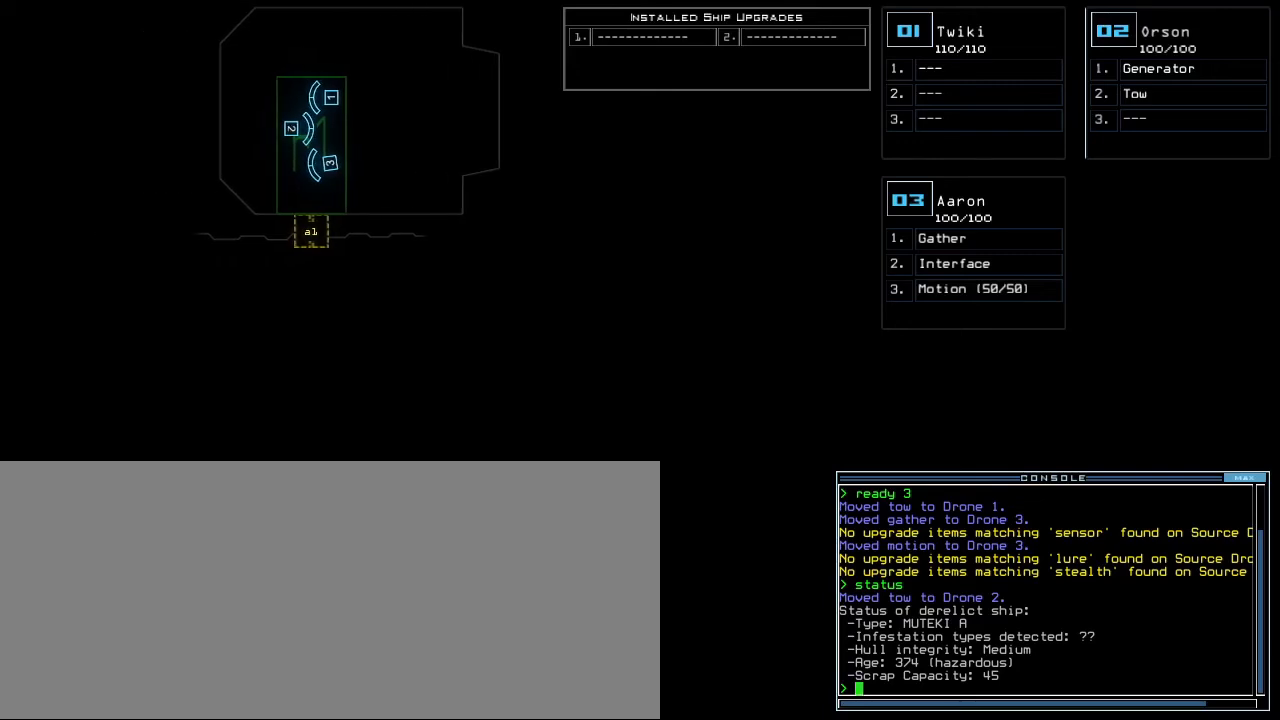
{"keys": [], "events": [[420, "left", "up"]]}
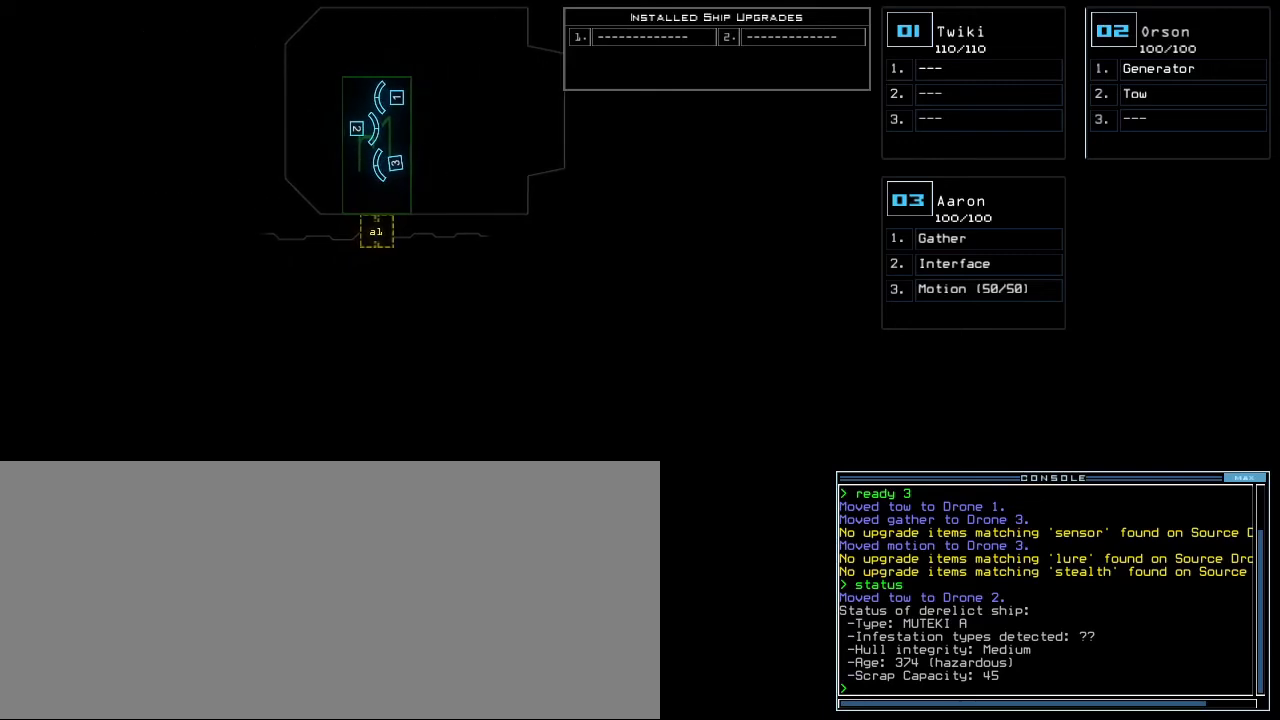
{"keys": ["right"], "events": [[400, "right", "down"]]}
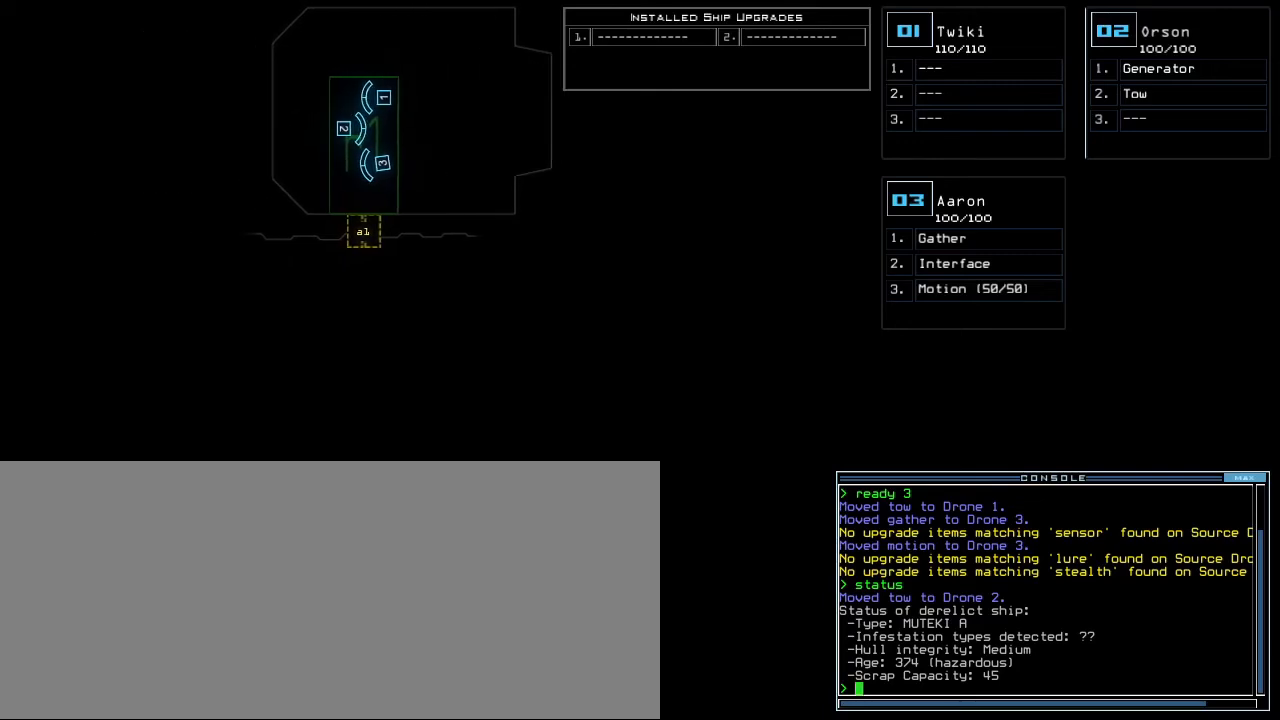
{"keys": [], "events": [[120, "right", "up"]]}
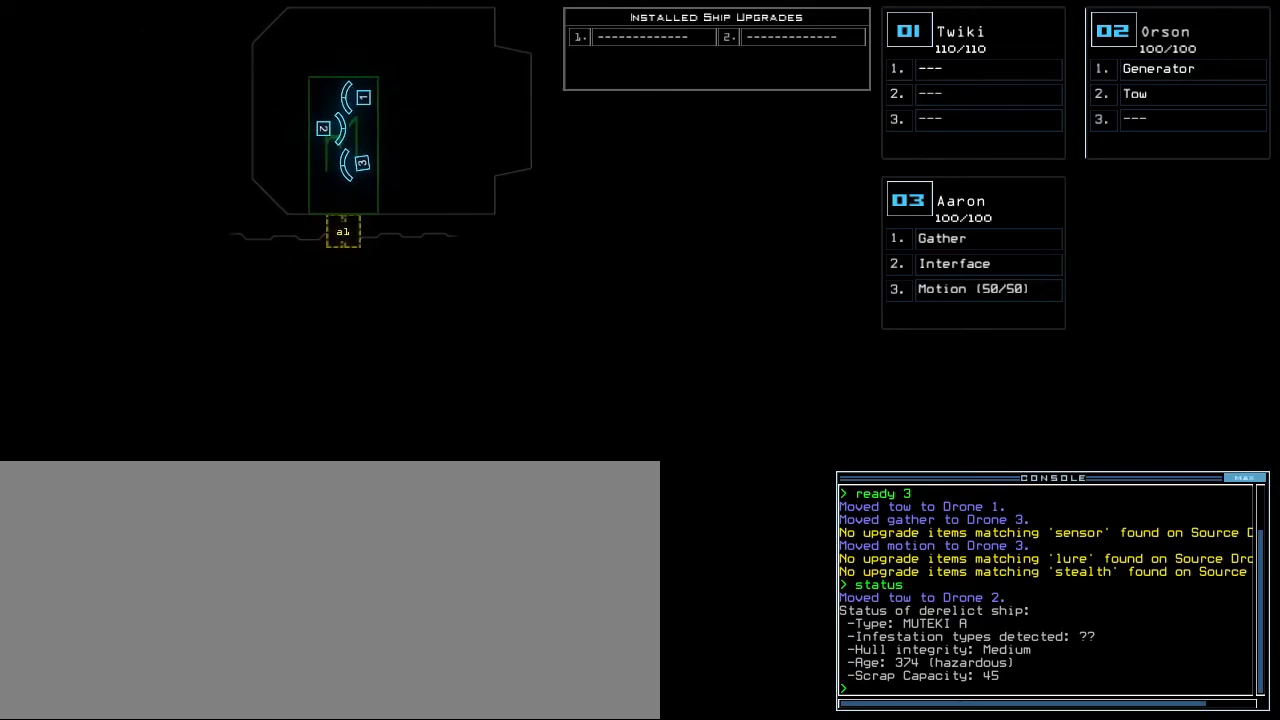
{"keys": [], "events": []}
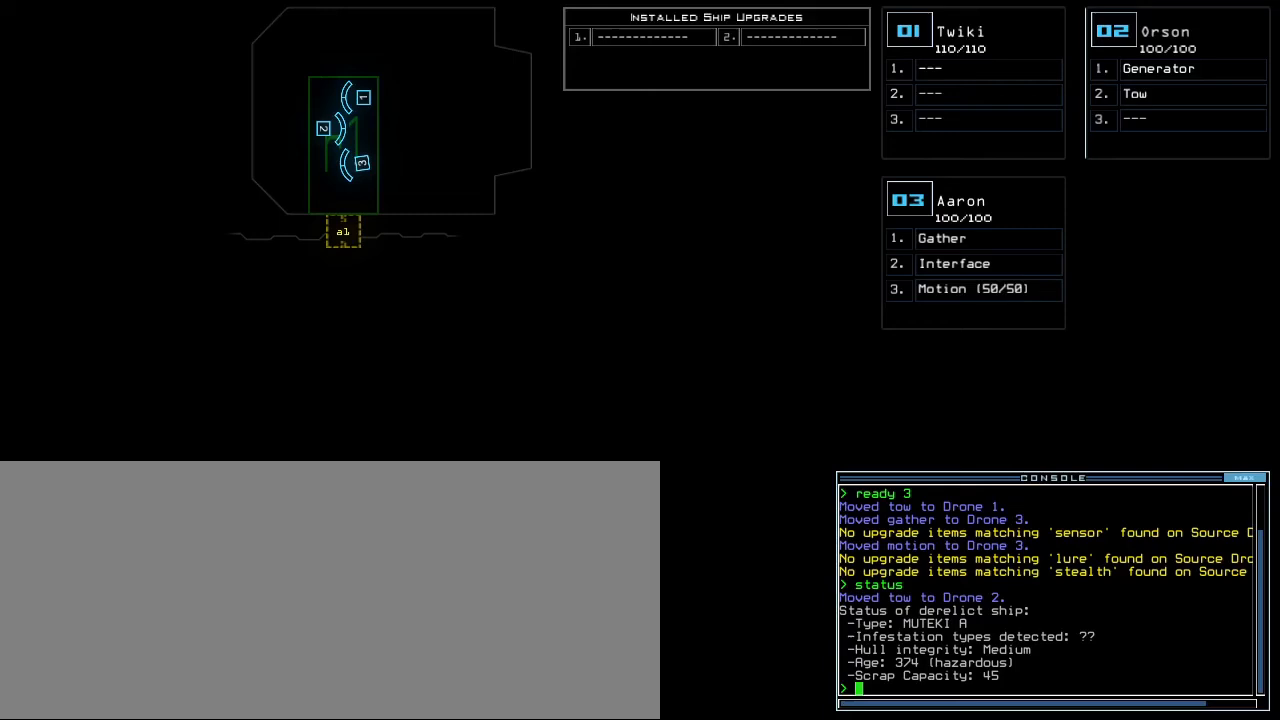
{"keys": [], "events": []}
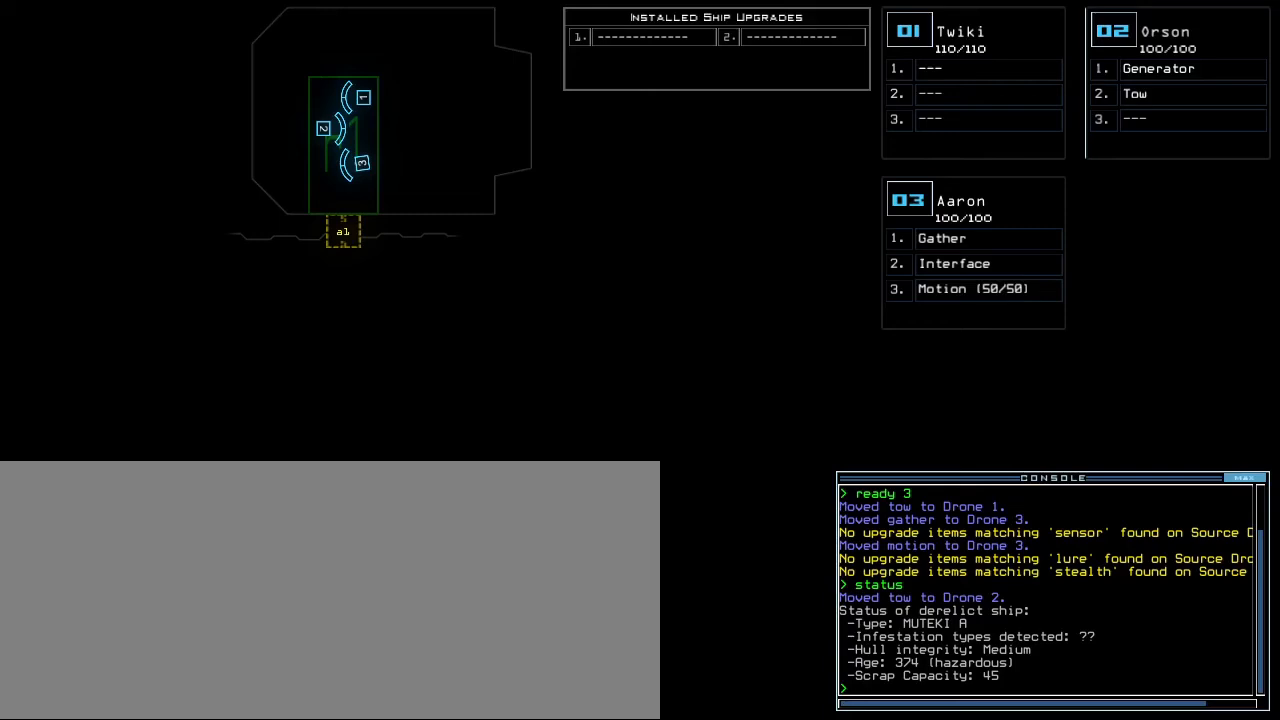
{"keys": [], "events": []}
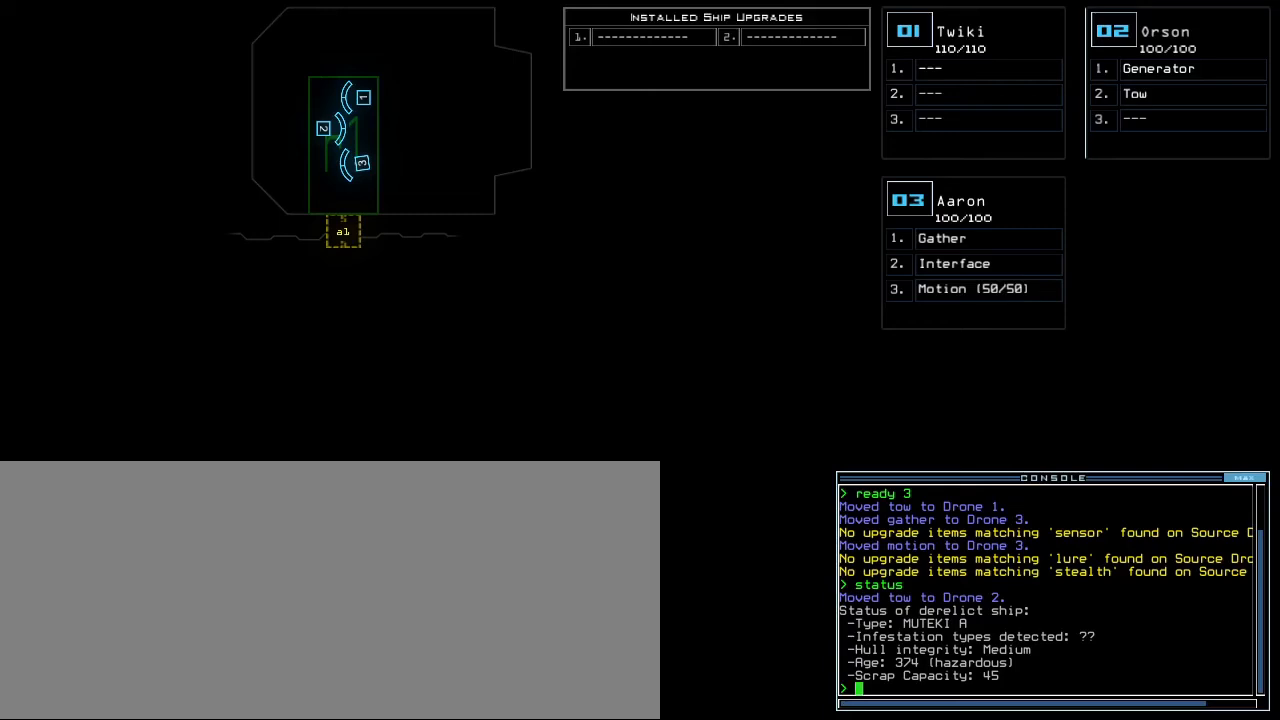
{"keys": [], "events": []}
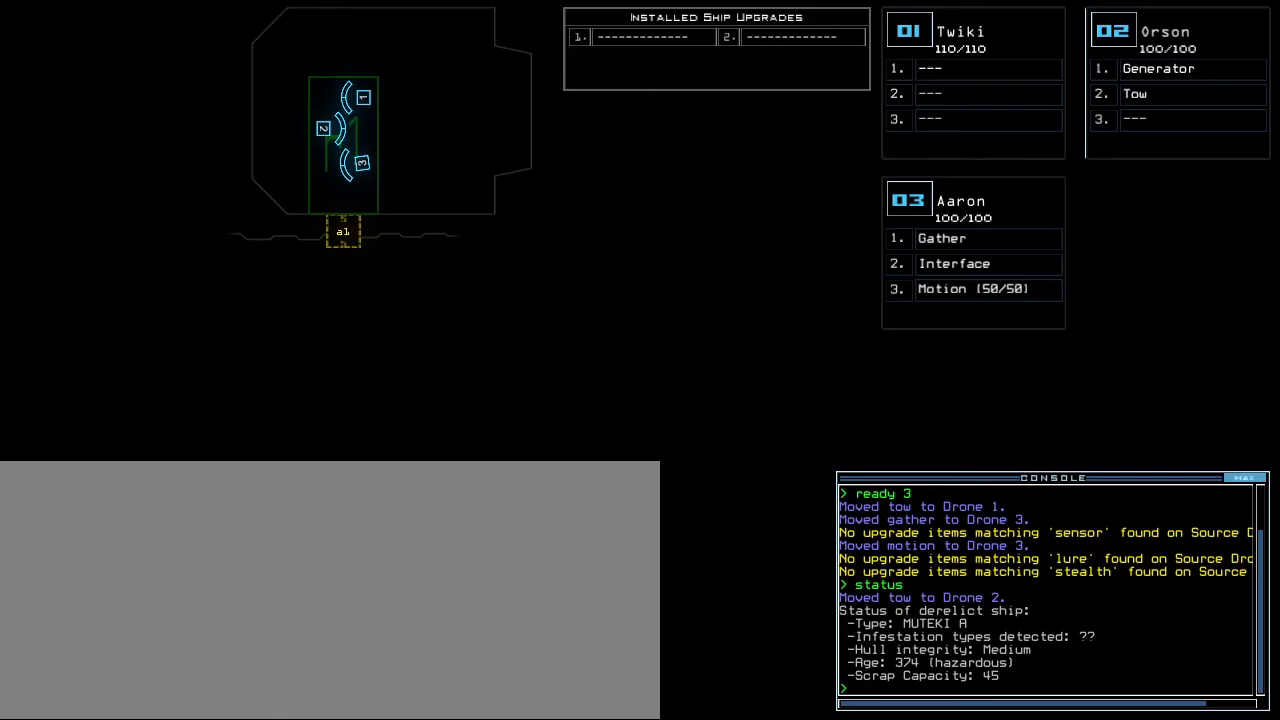
{"keys": [], "events": []}
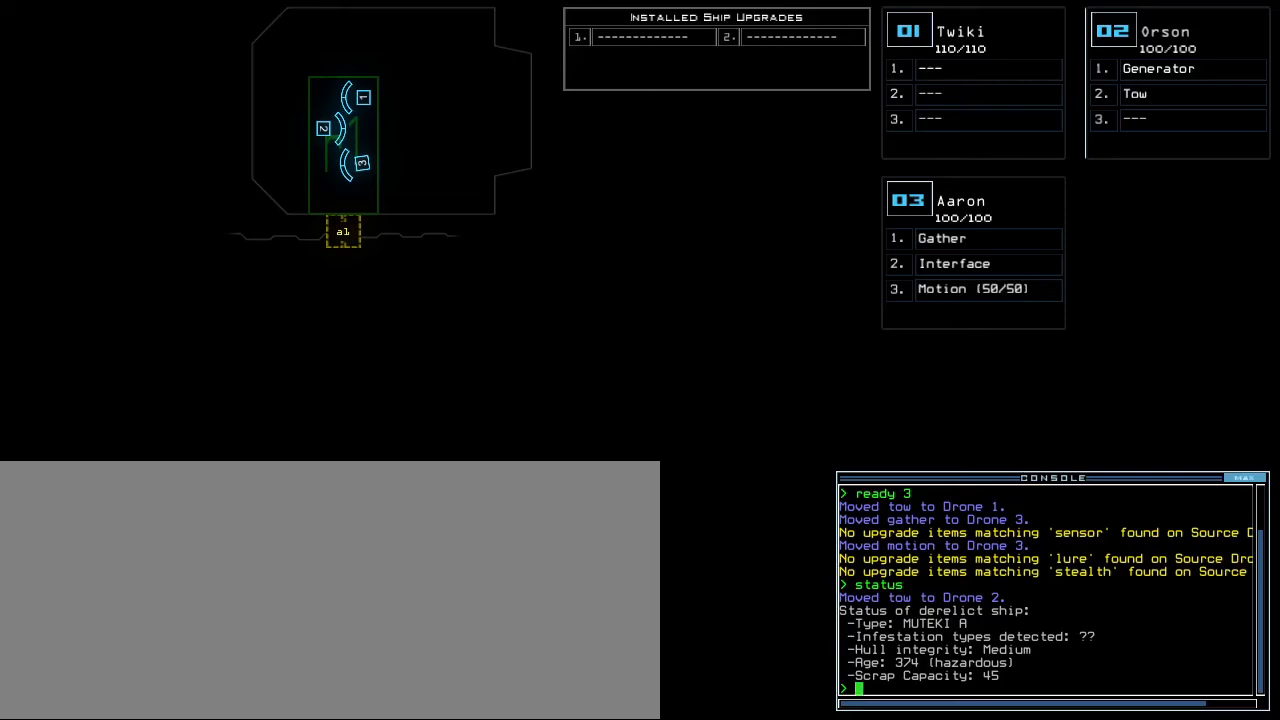
{"keys": [], "events": []}
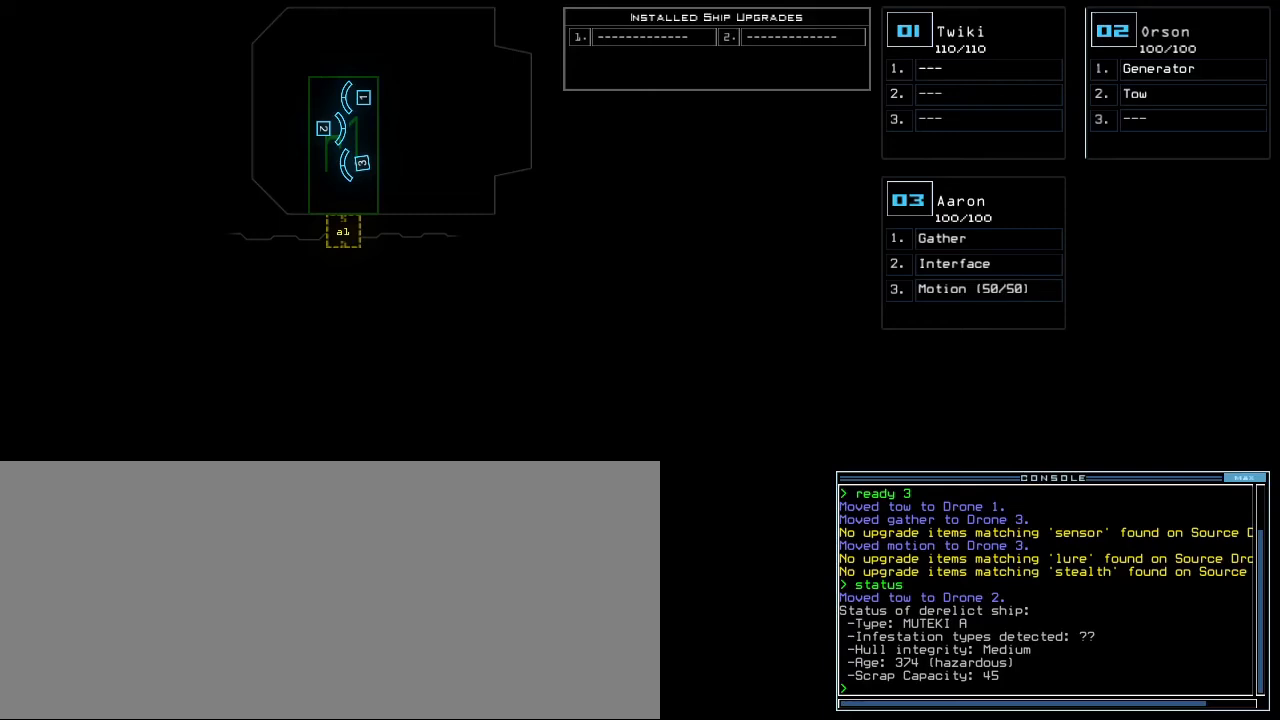
{"keys": [], "events": []}